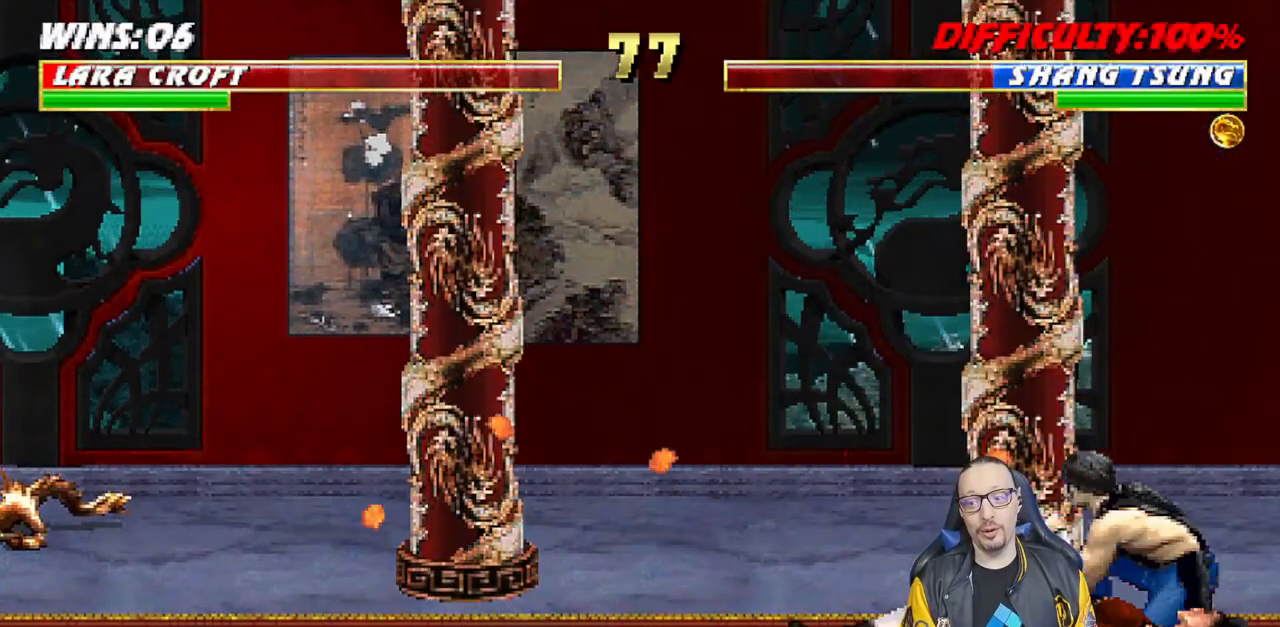
Gameplay with a controller (PlayStation layout); each line is a JSON object with the inputs held at the frame after it. "events" lists button and stick changes between this image and that frame as [ms after this image, input, new state], when the widget could be followed in between.
{"buttons": [], "left_stick": "center", "right_stick": "center", "events": []}
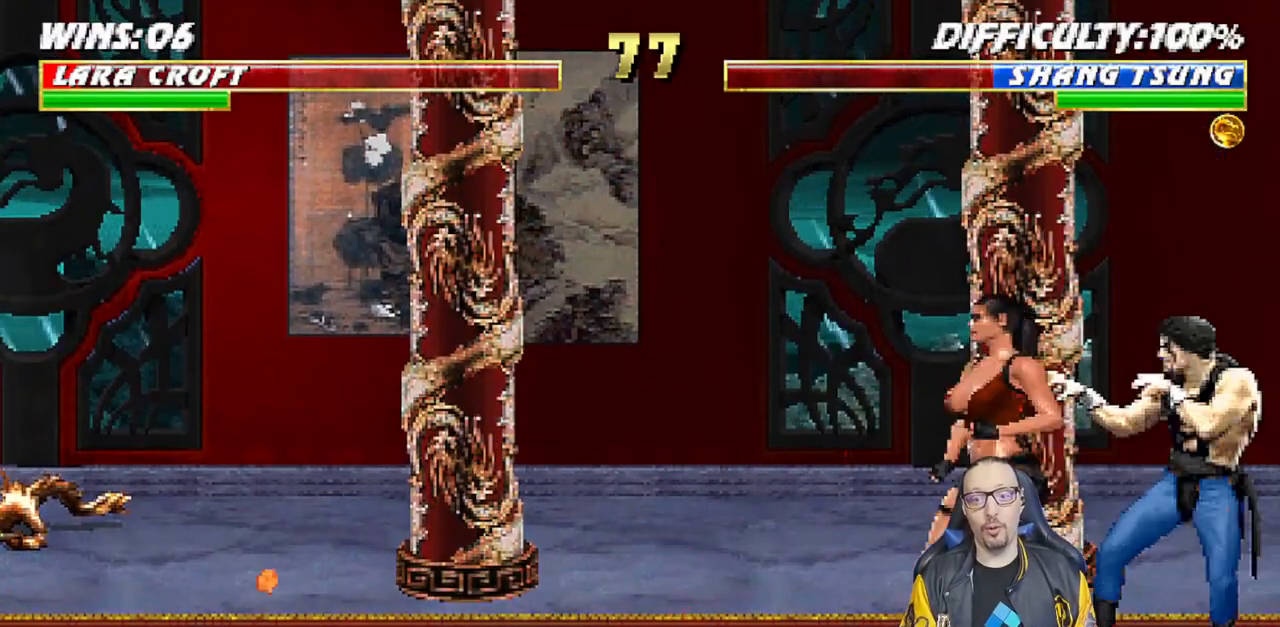
{"buttons": [], "left_stick": "center", "right_stick": "center", "events": []}
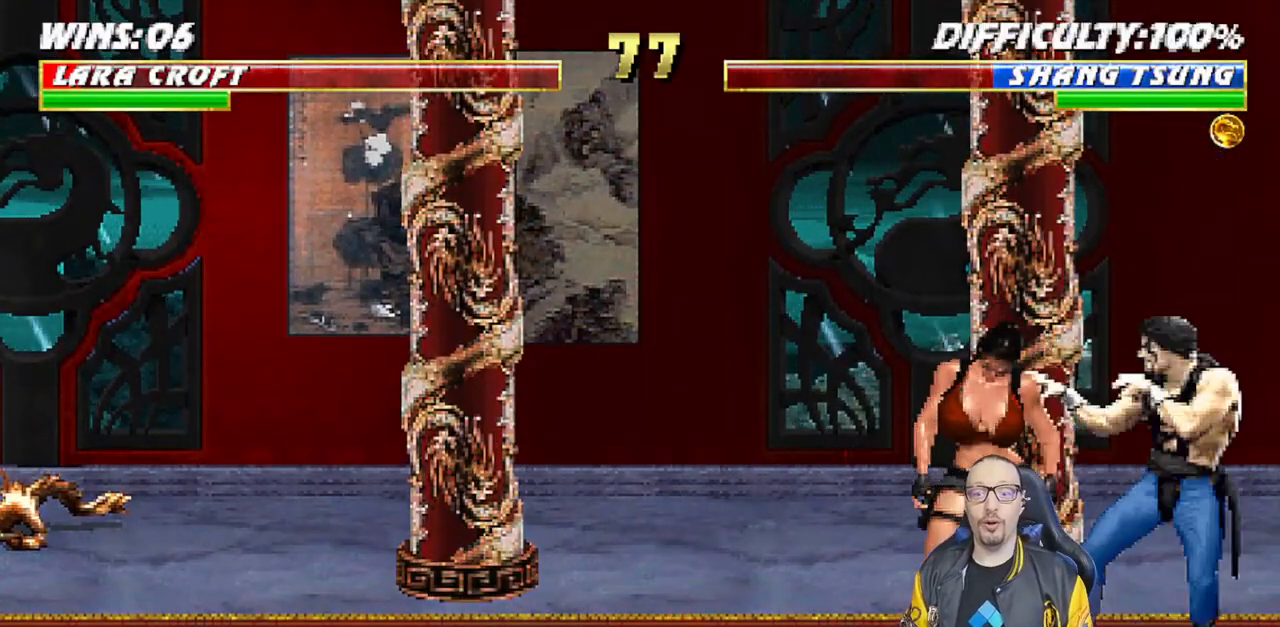
{"buttons": [], "left_stick": "center", "right_stick": "center", "events": []}
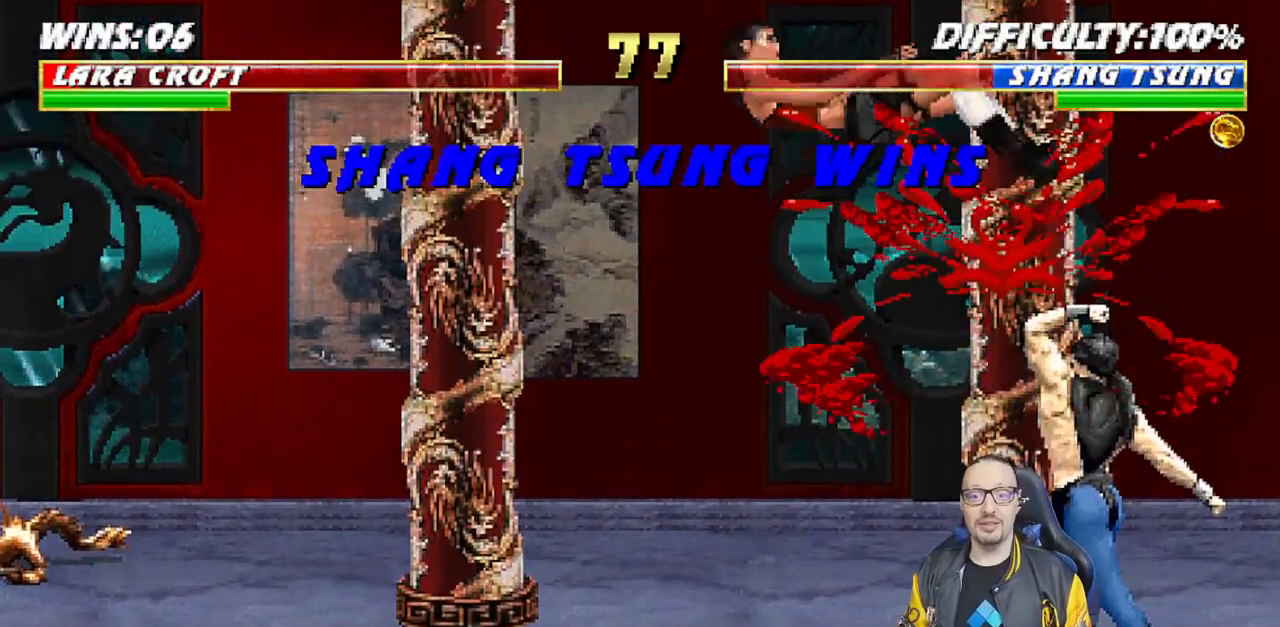
{"buttons": [], "left_stick": "center", "right_stick": "center", "events": []}
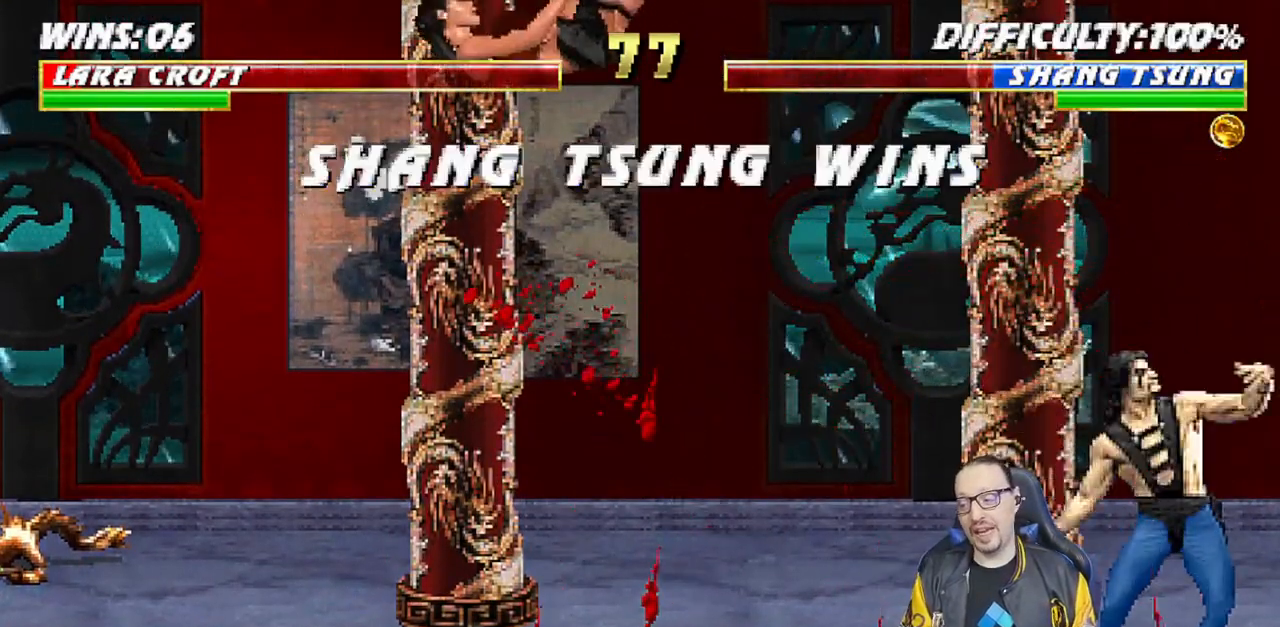
{"buttons": [], "left_stick": "center", "right_stick": "center", "events": []}
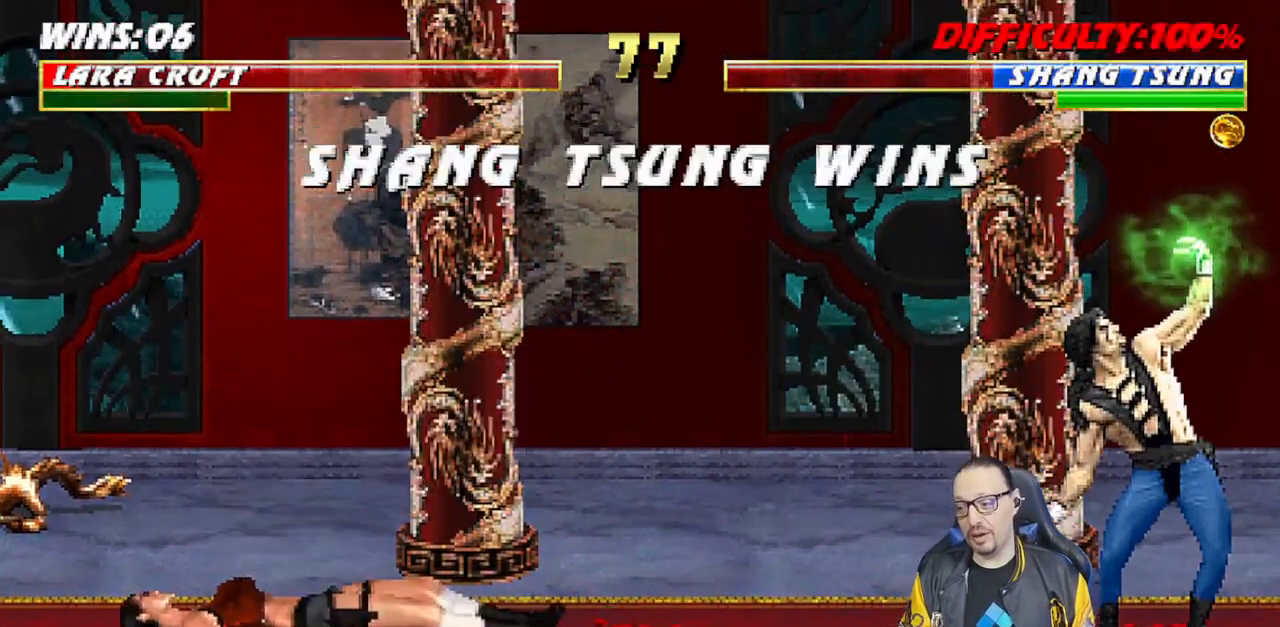
{"buttons": [], "left_stick": "center", "right_stick": "center", "events": []}
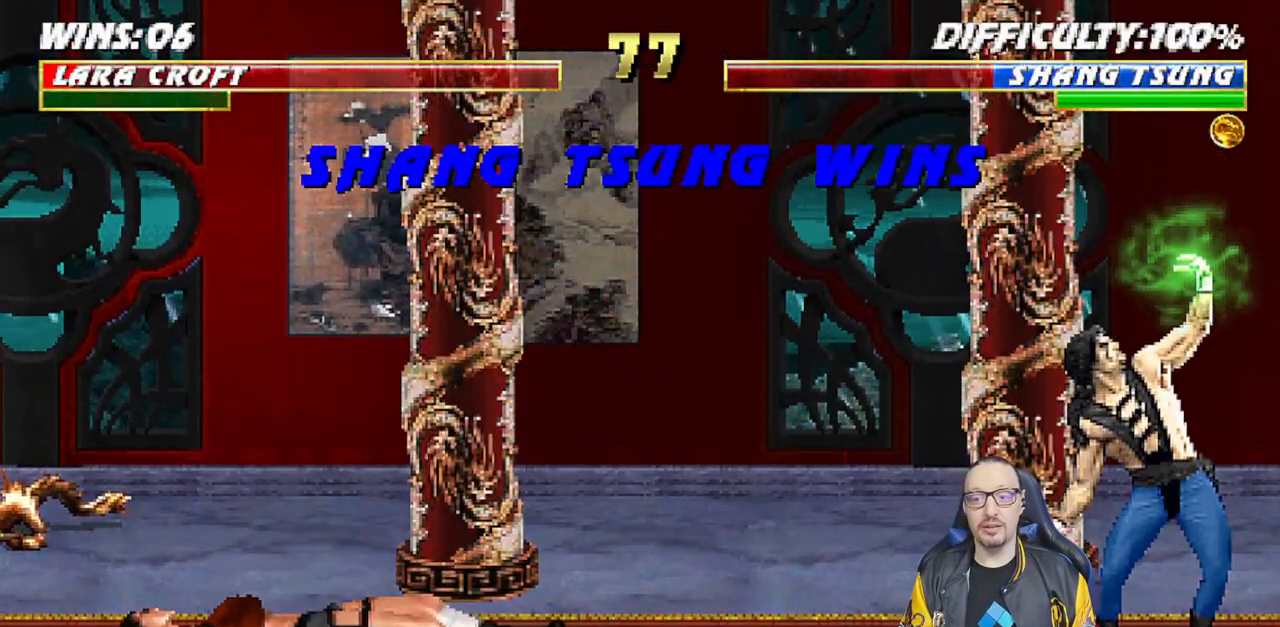
{"buttons": ["CROSS"], "left_stick": "center", "right_stick": "center", "events": [[17, "CROSS", "down"], [167, "CROSS", "up"], [417, "CROSS", "down"]]}
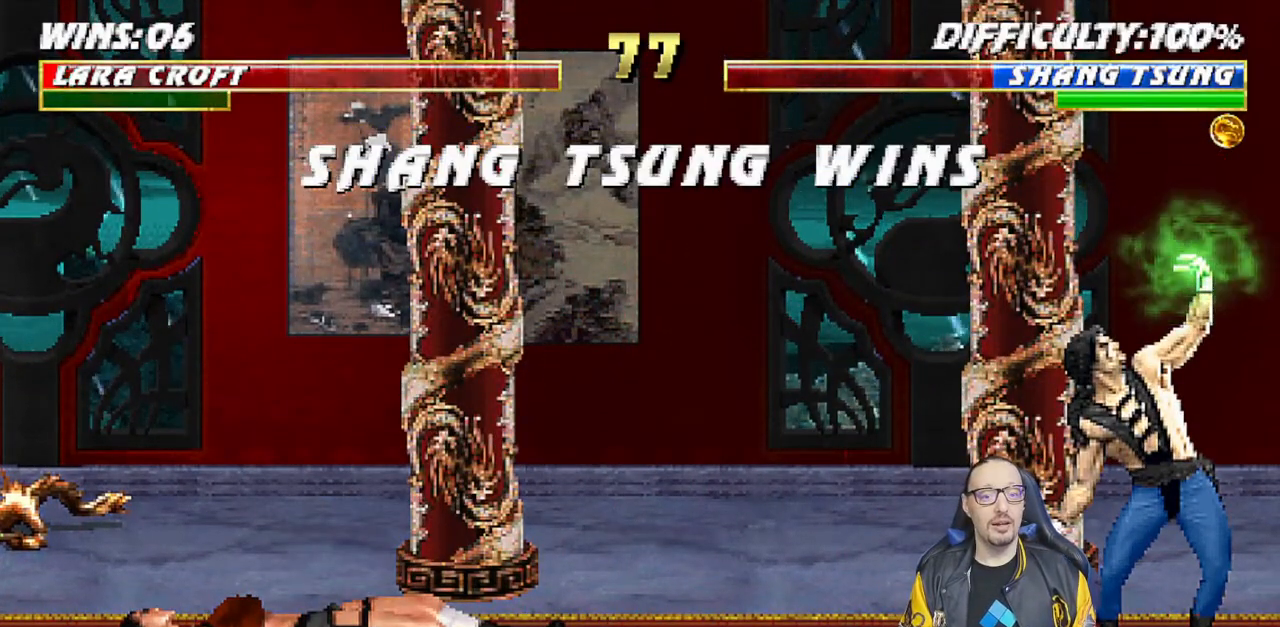
{"buttons": [], "left_stick": "center", "right_stick": "center", "events": [[117, "CROSS", "up"], [267, "CROSS", "down"], [400, "CROSS", "up"]]}
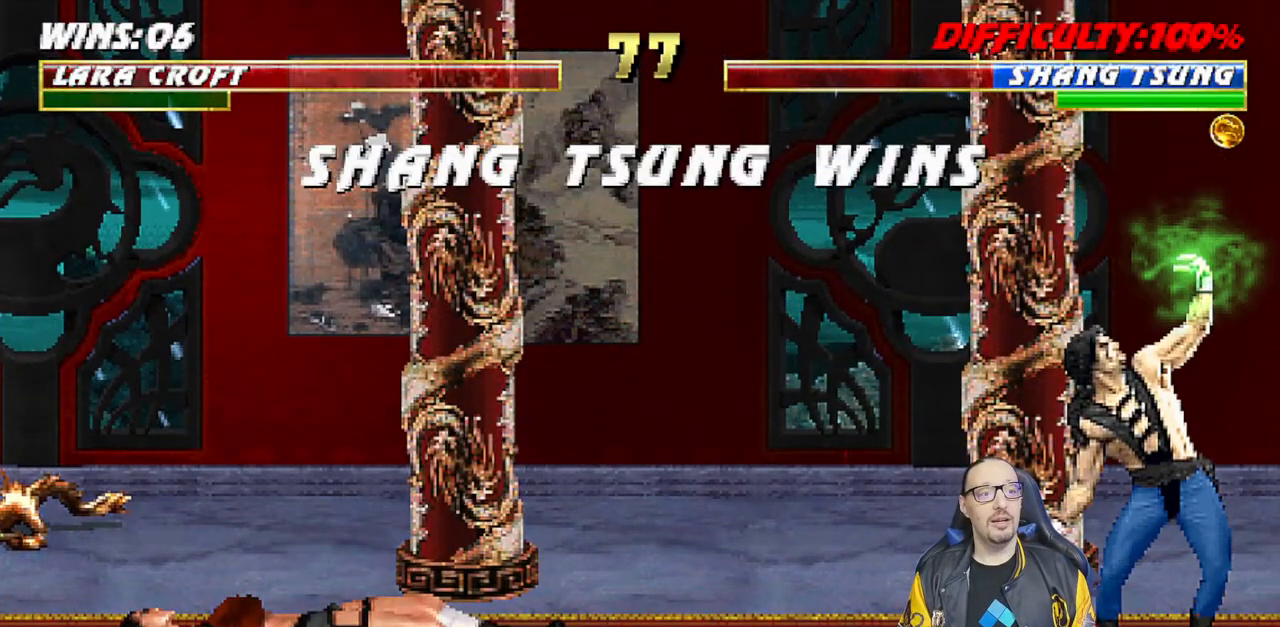
{"buttons": ["CROSS"], "left_stick": "center", "right_stick": "center", "events": [[417, "CROSS", "down"]]}
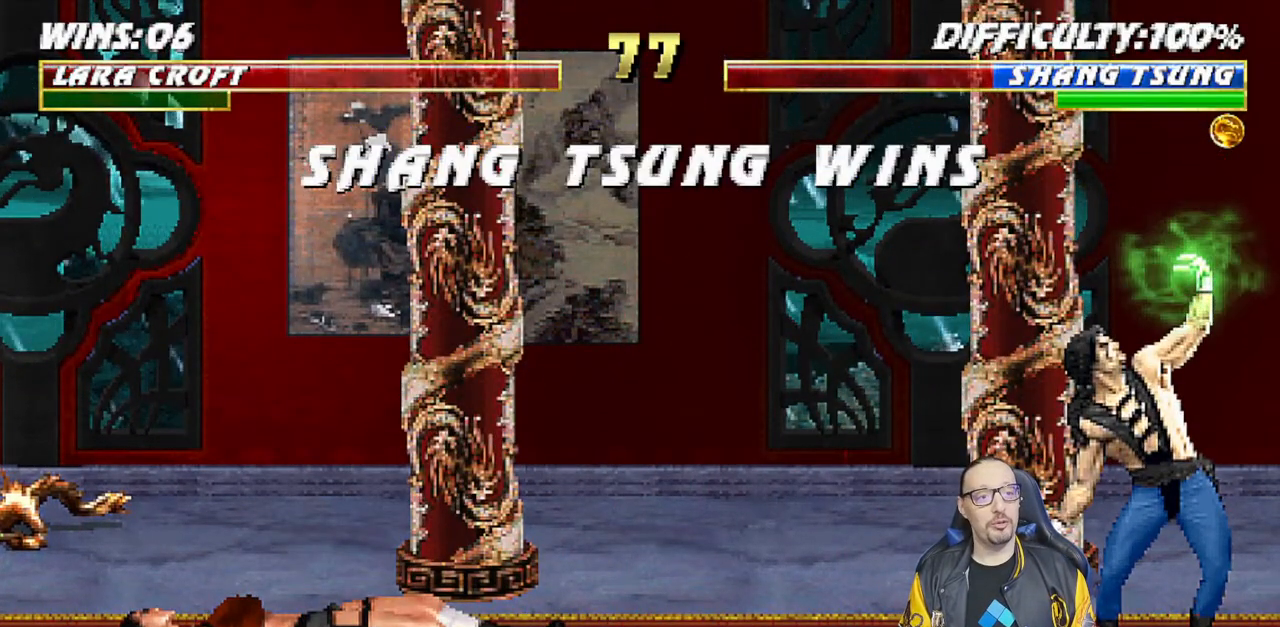
{"buttons": ["CROSS"], "left_stick": "center", "right_stick": "center", "events": [[83, "CROSS", "up"], [367, "CROSS", "down"]]}
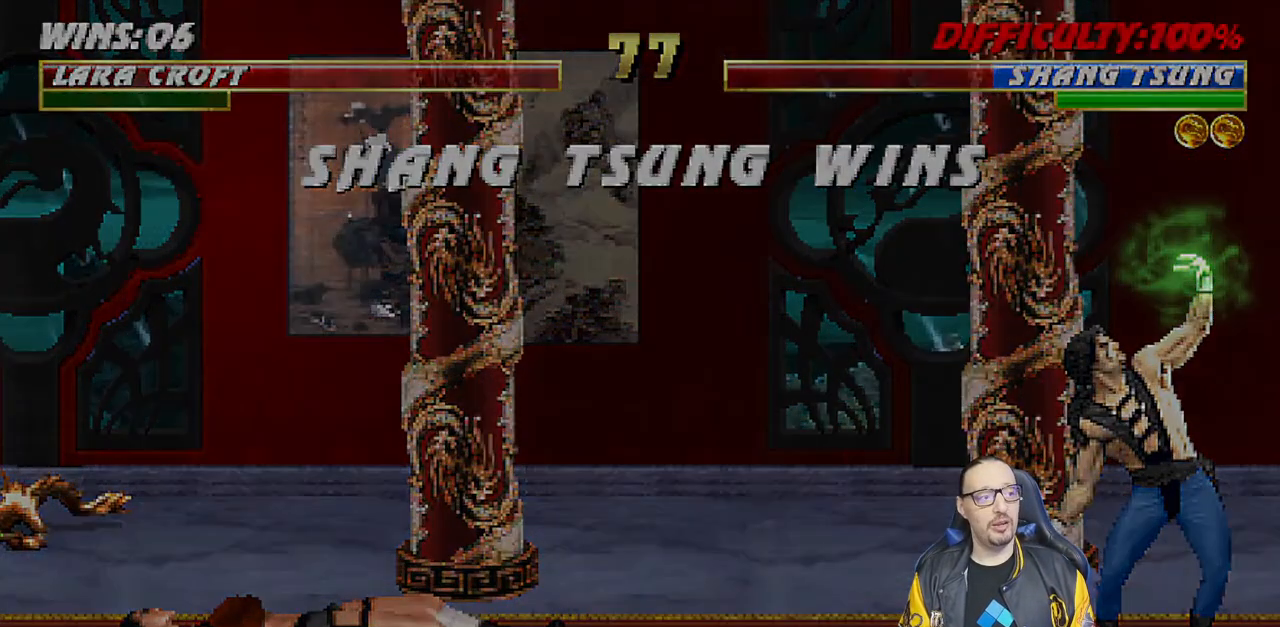
{"buttons": ["CROSS"], "left_stick": "center", "right_stick": "center", "events": [[83, "CROSS", "up"], [483, "CROSS", "down"]]}
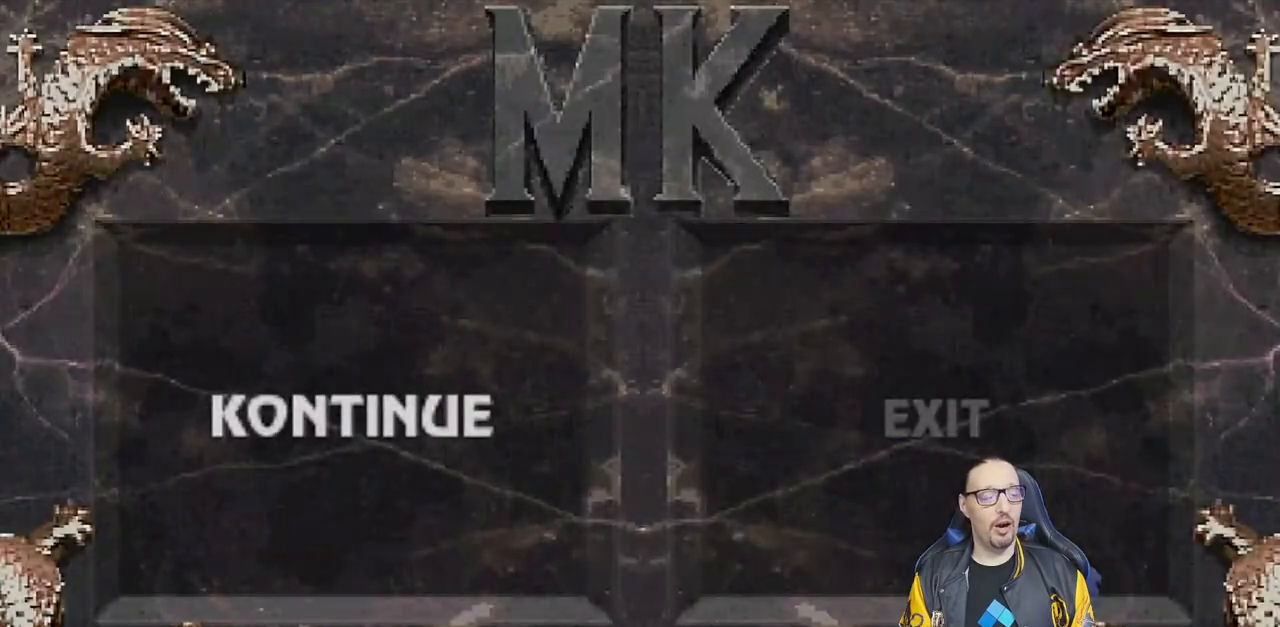
{"buttons": [], "left_stick": "center", "right_stick": "center", "events": [[133, "CROSS", "up"]]}
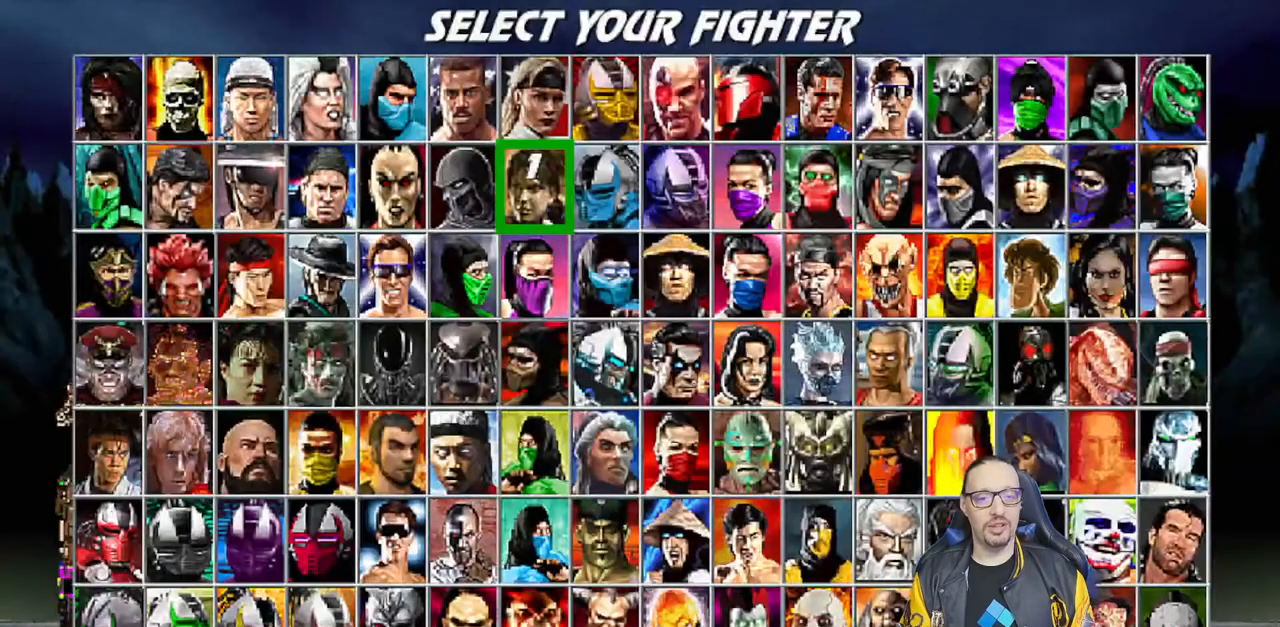
{"buttons": [], "left_stick": "center", "right_stick": "center", "events": [[350, "DPAD_DOWN", "down"], [467, "DPAD_DOWN", "up"]]}
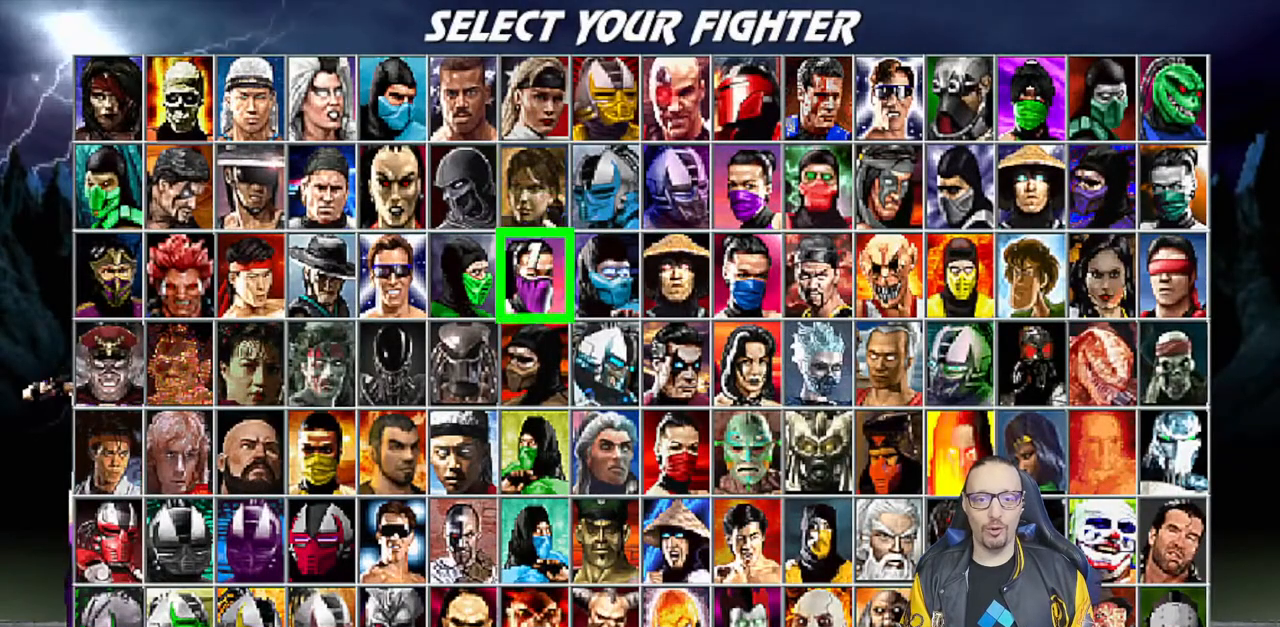
{"buttons": ["DPAD_UP"], "left_stick": "center", "right_stick": "center", "events": [[67, "DPAD_DOWN", "down"], [133, "DPAD_DOWN", "up"], [433, "DPAD_UP", "down"]]}
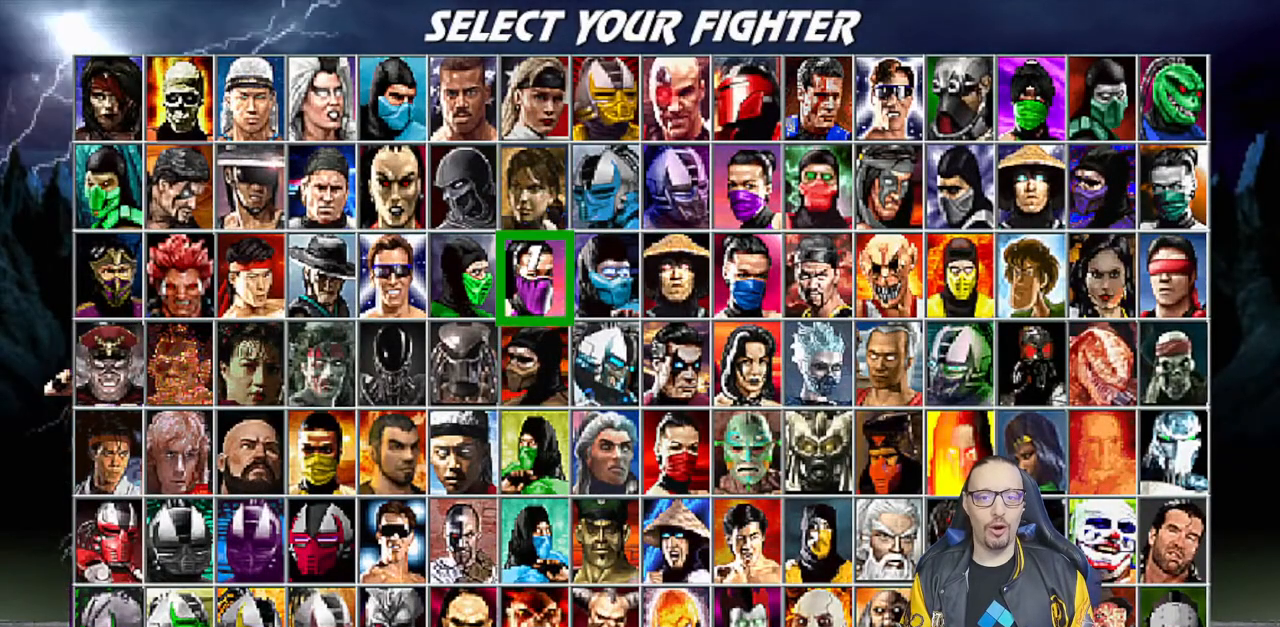
{"buttons": [], "left_stick": "center", "right_stick": "center", "events": [[17, "DPAD_UP", "up"], [100, "DPAD_UP", "down"], [200, "DPAD_UP", "up"], [367, "DPAD_RIGHT", "down"], [500, "DPAD_RIGHT", "up"]]}
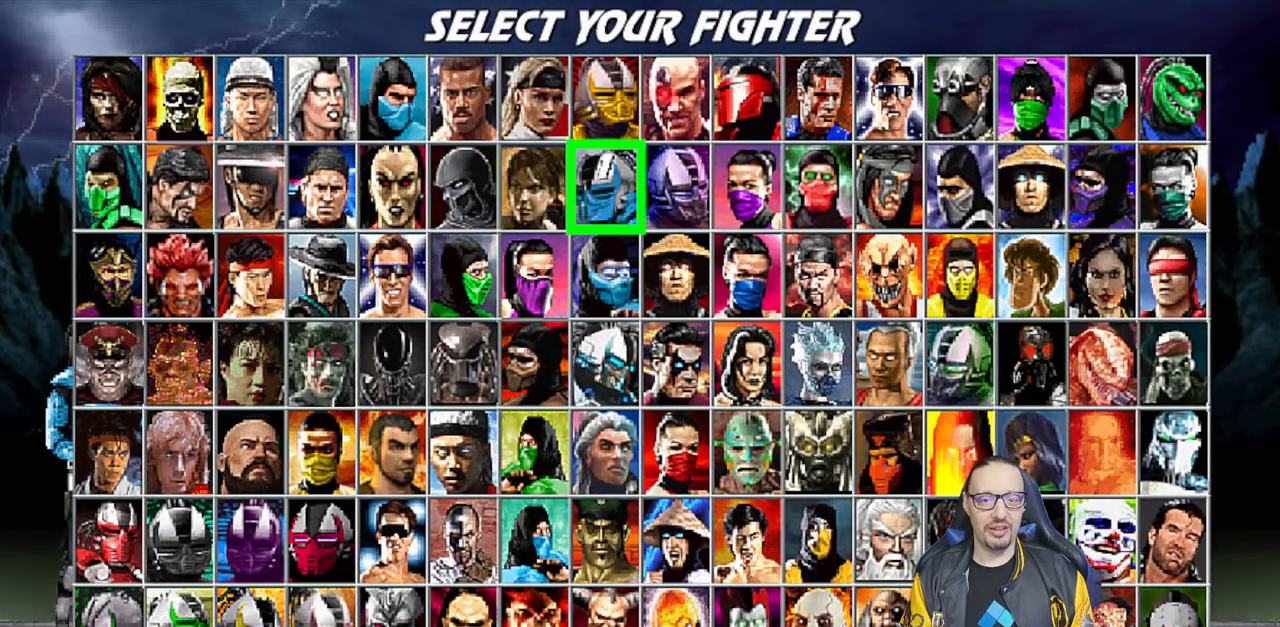
{"buttons": ["DPAD_DOWN"], "left_stick": "center", "right_stick": "center", "events": [[50, "DPAD_RIGHT", "down"], [150, "DPAD_RIGHT", "up"], [267, "DPAD_DOWN", "down"], [383, "DPAD_DOWN", "up"], [433, "DPAD_DOWN", "down"]]}
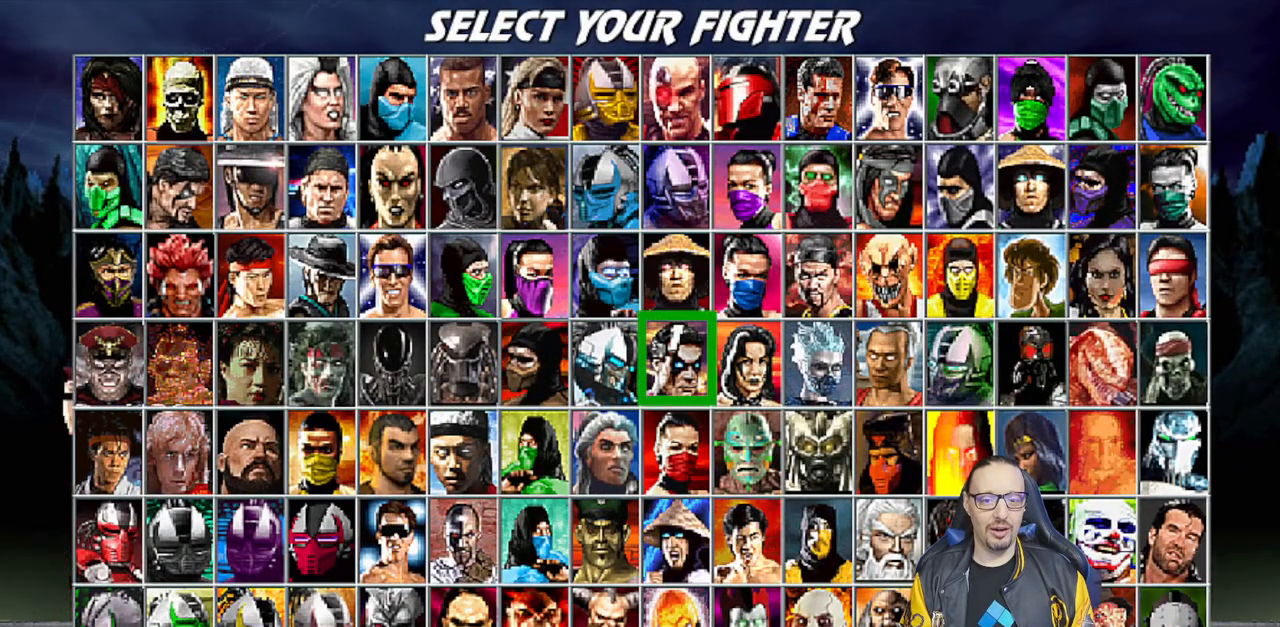
{"buttons": [], "left_stick": "center", "right_stick": "center", "events": [[50, "DPAD_DOWN", "up"], [100, "DPAD_DOWN", "down"], [217, "DPAD_DOWN", "up"], [267, "DPAD_DOWN", "down"], [367, "DPAD_DOWN", "up"]]}
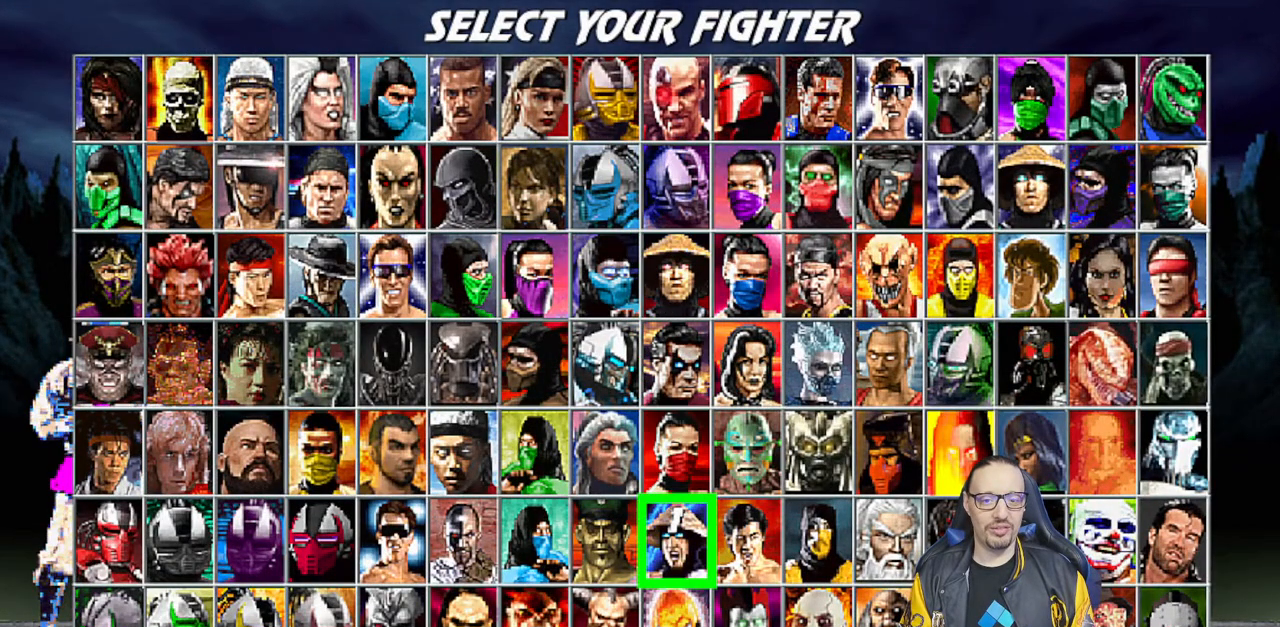
{"buttons": [], "left_stick": "center", "right_stick": "center", "events": []}
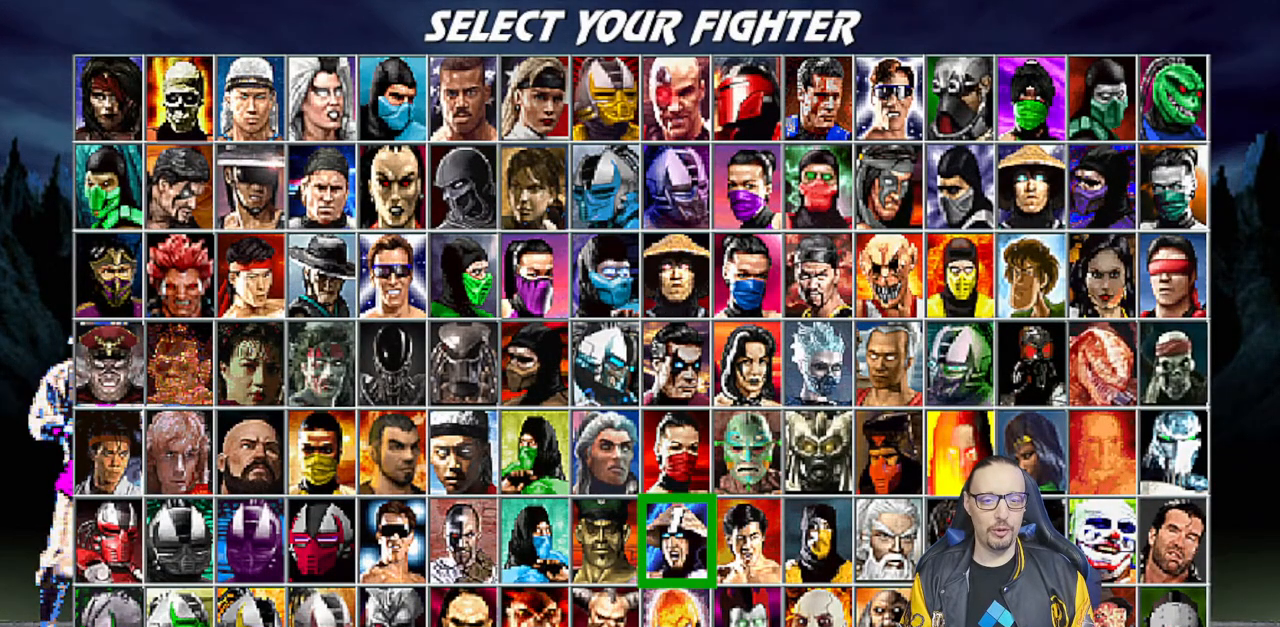
{"buttons": [], "left_stick": "center", "right_stick": "center", "events": []}
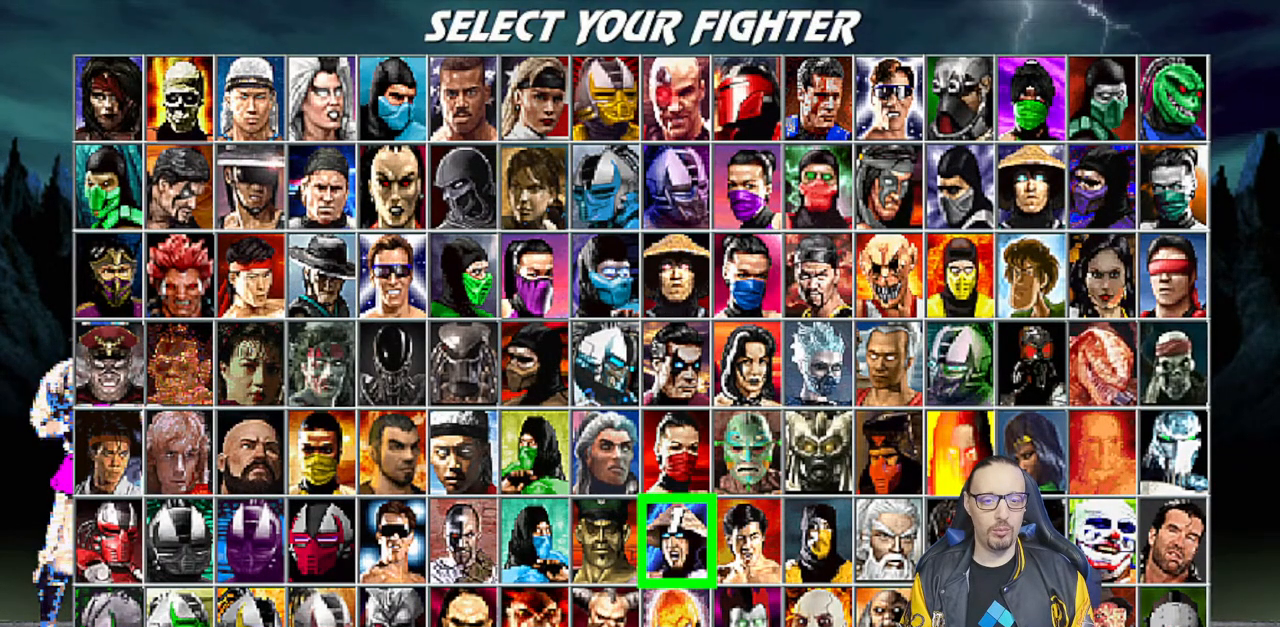
{"buttons": [], "left_stick": "center", "right_stick": "center", "events": []}
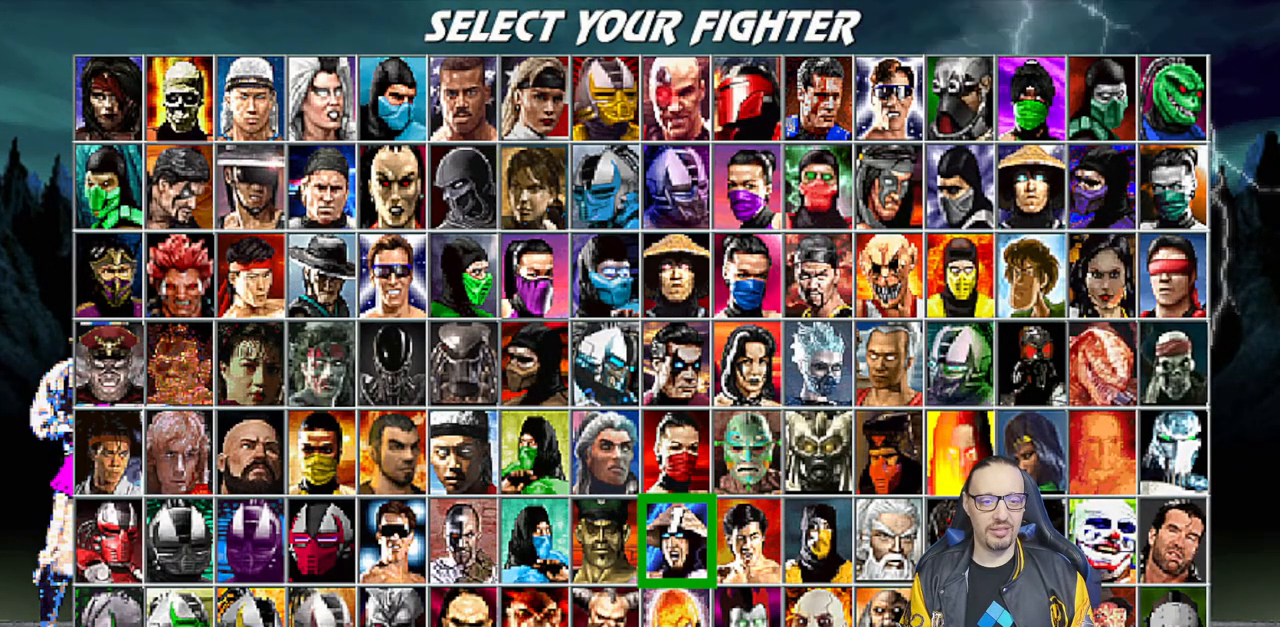
{"buttons": [], "left_stick": "center", "right_stick": "center", "events": []}
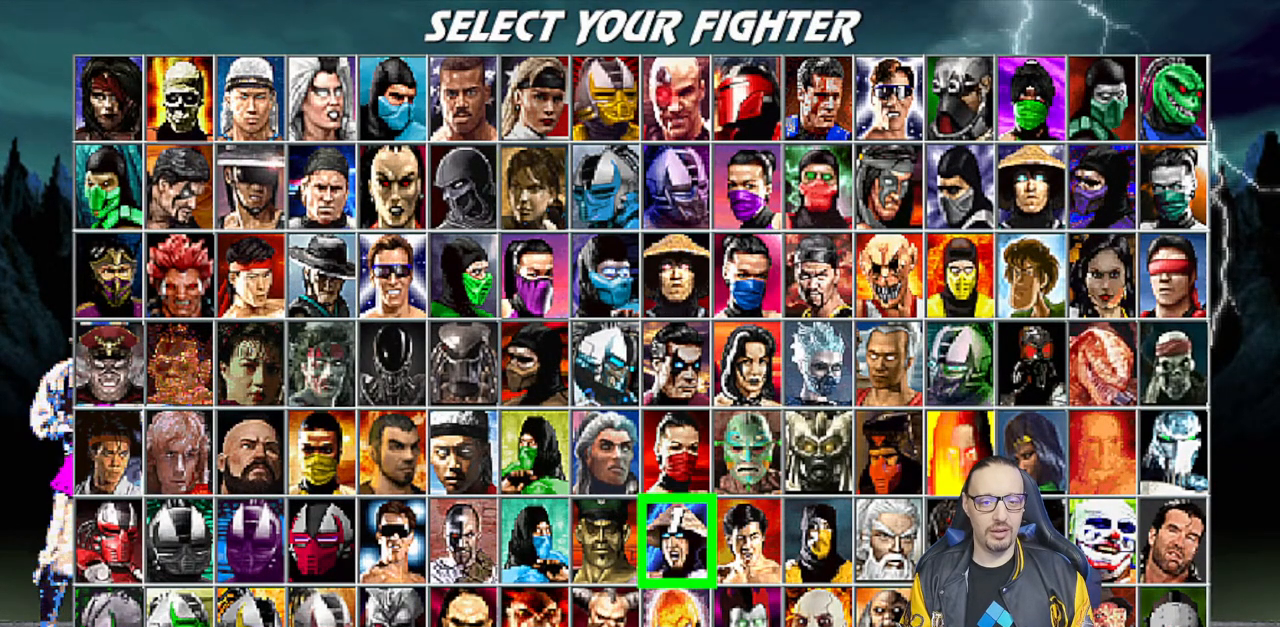
{"buttons": [], "left_stick": "center", "right_stick": "center", "events": [[100, "DPAD_DOWN", "down"], [200, "DPAD_DOWN", "up"], [350, "DPAD_RIGHT", "down"], [467, "DPAD_RIGHT", "up"]]}
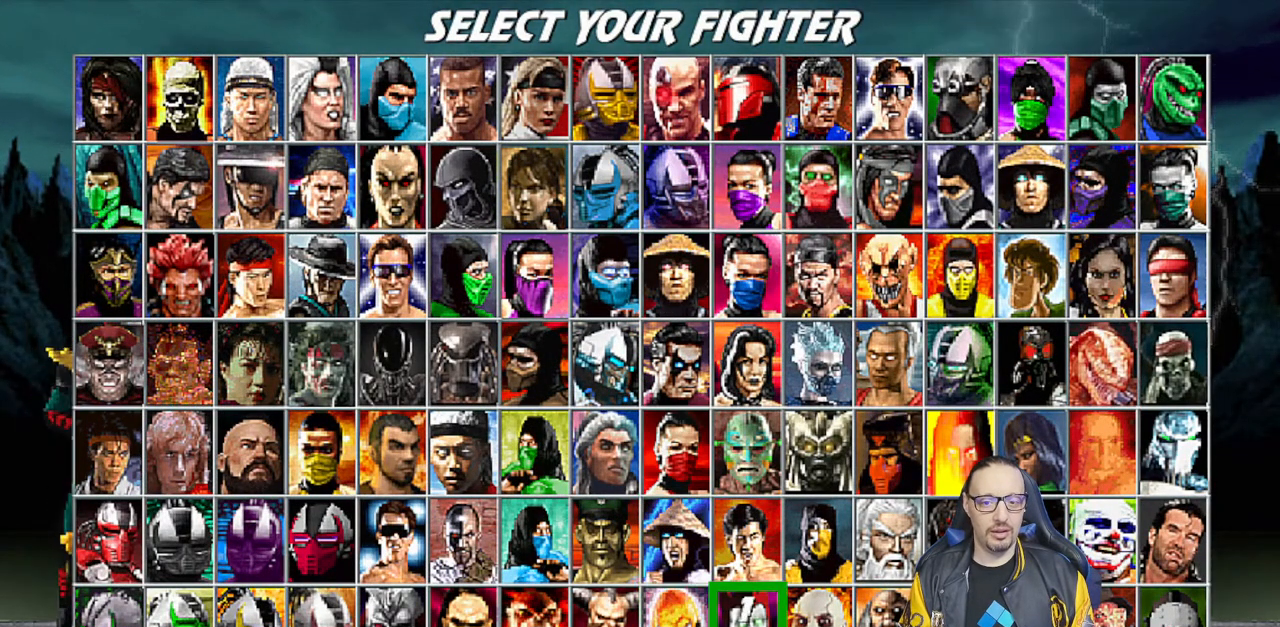
{"buttons": [], "left_stick": "center", "right_stick": "center", "events": [[33, "DPAD_RIGHT", "down"], [117, "DPAD_RIGHT", "up"], [200, "DPAD_RIGHT", "down"], [300, "DPAD_RIGHT", "up"]]}
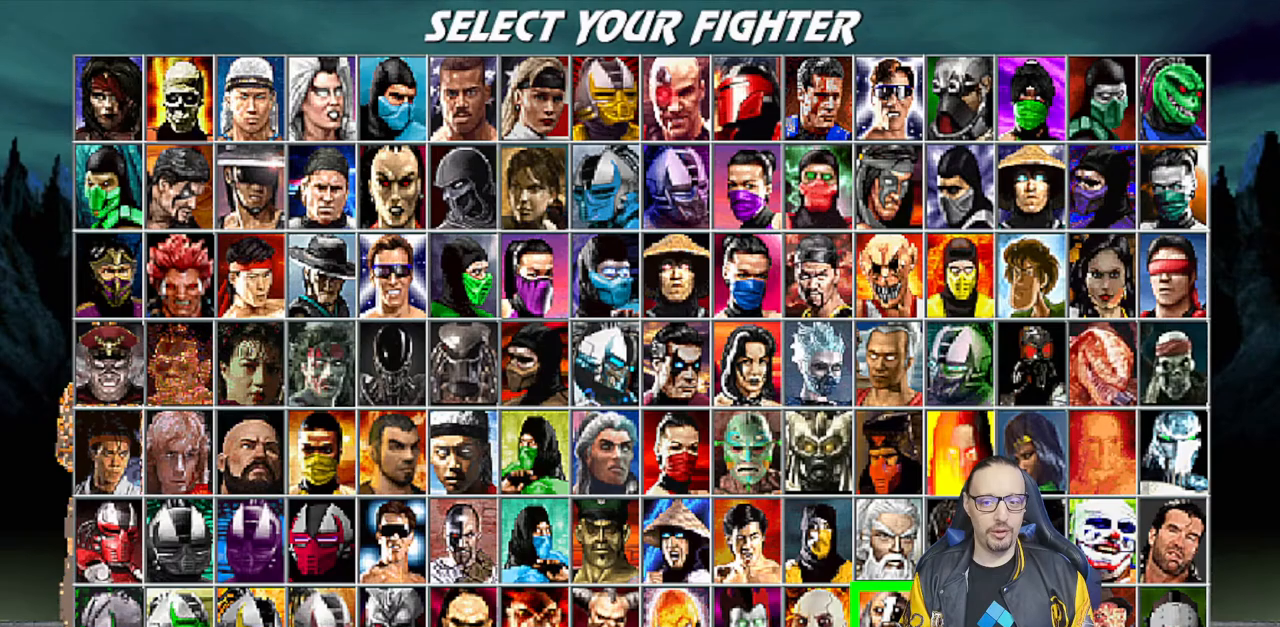
{"buttons": [], "left_stick": "center", "right_stick": "center", "events": []}
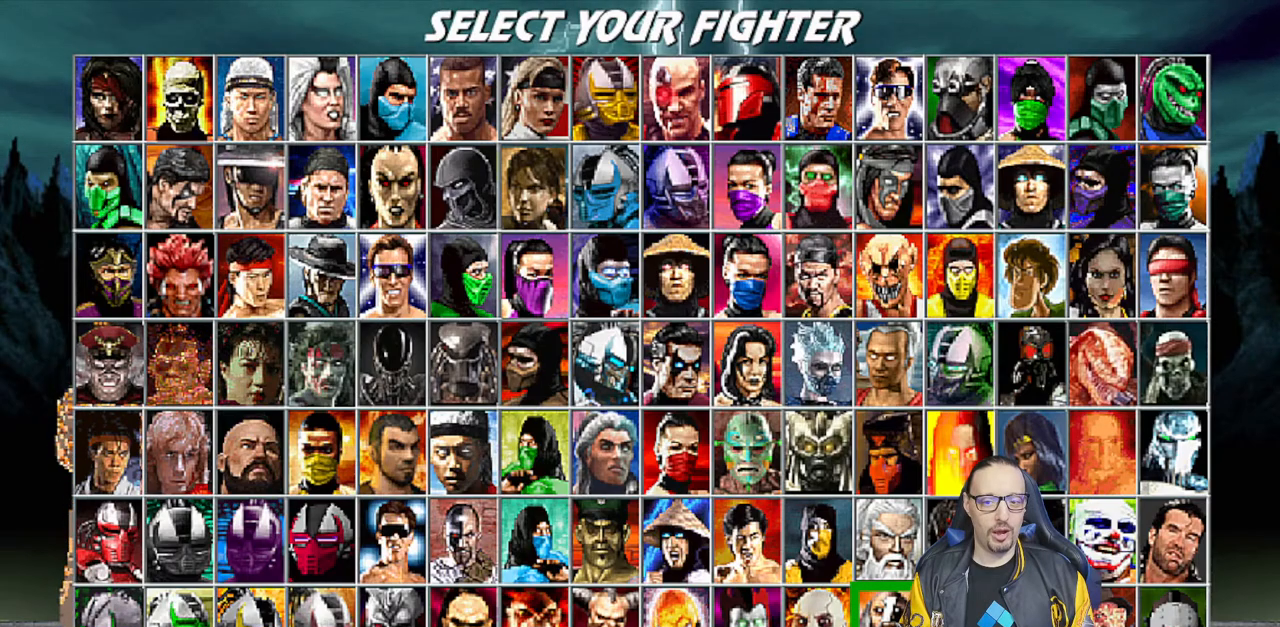
{"buttons": [], "left_stick": "center", "right_stick": "center", "events": []}
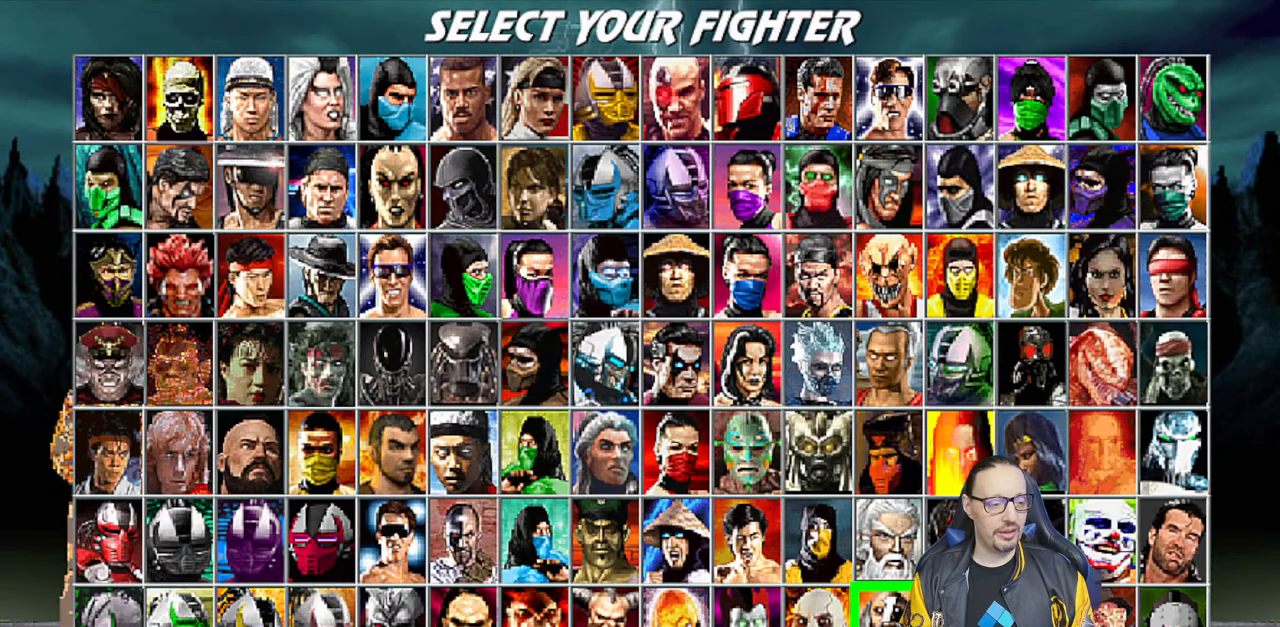
{"buttons": [], "left_stick": "center", "right_stick": "center", "events": []}
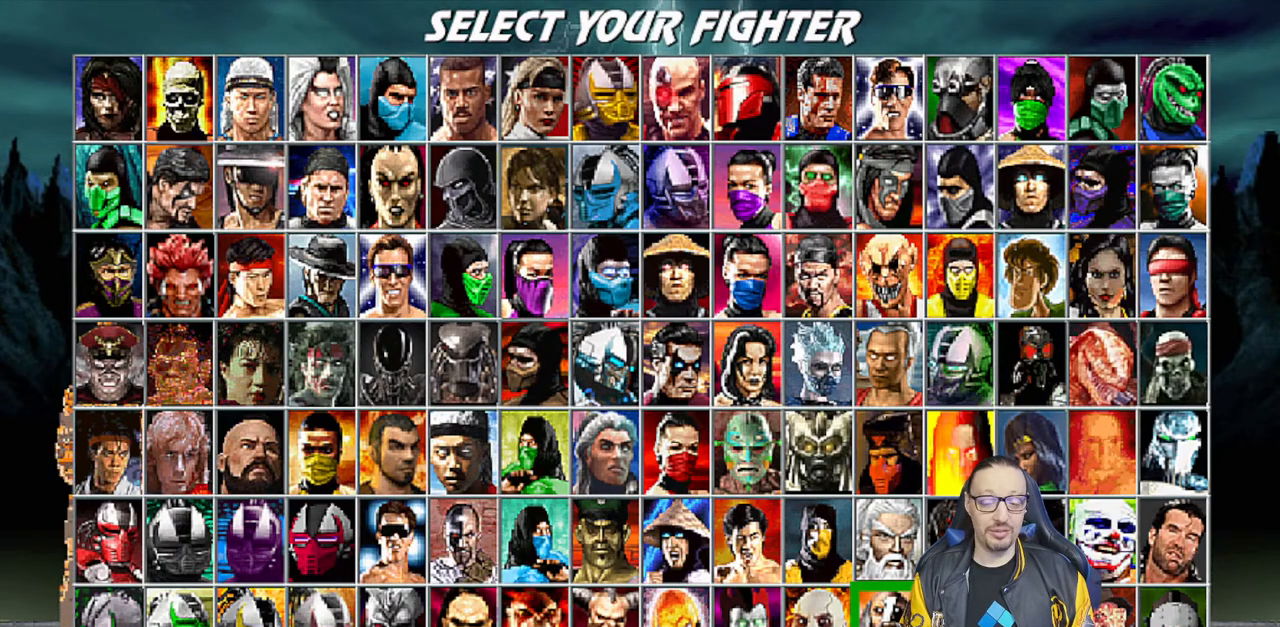
{"buttons": [], "left_stick": "center", "right_stick": "center", "events": []}
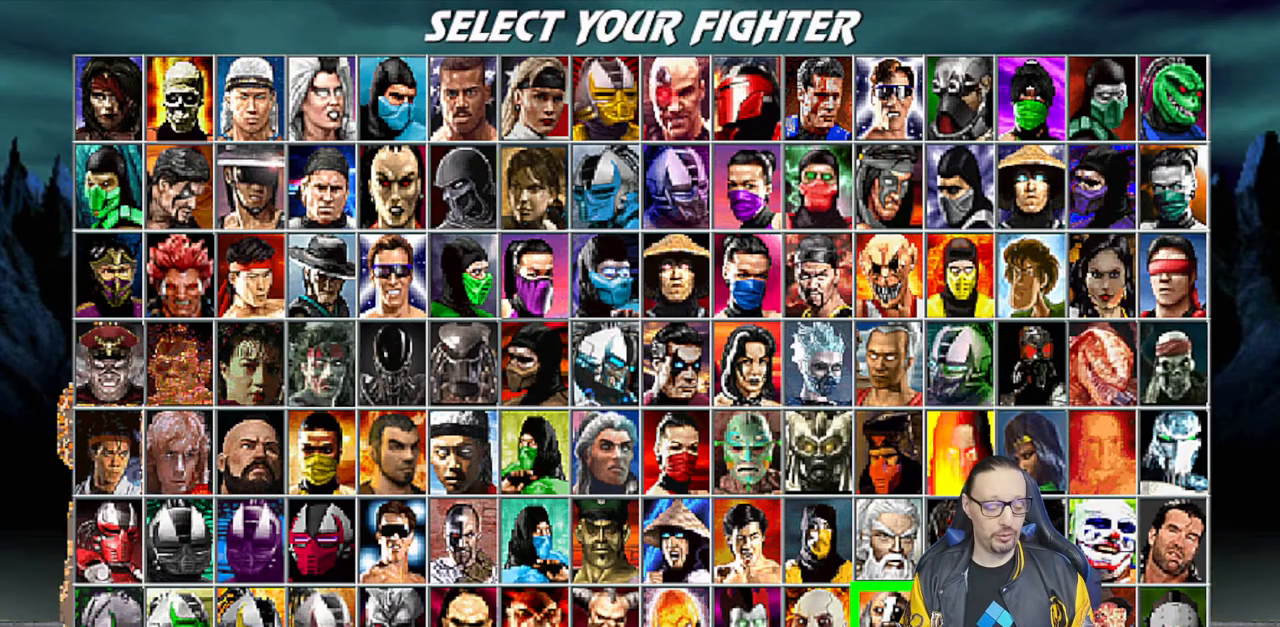
{"buttons": [], "left_stick": "center", "right_stick": "center", "events": []}